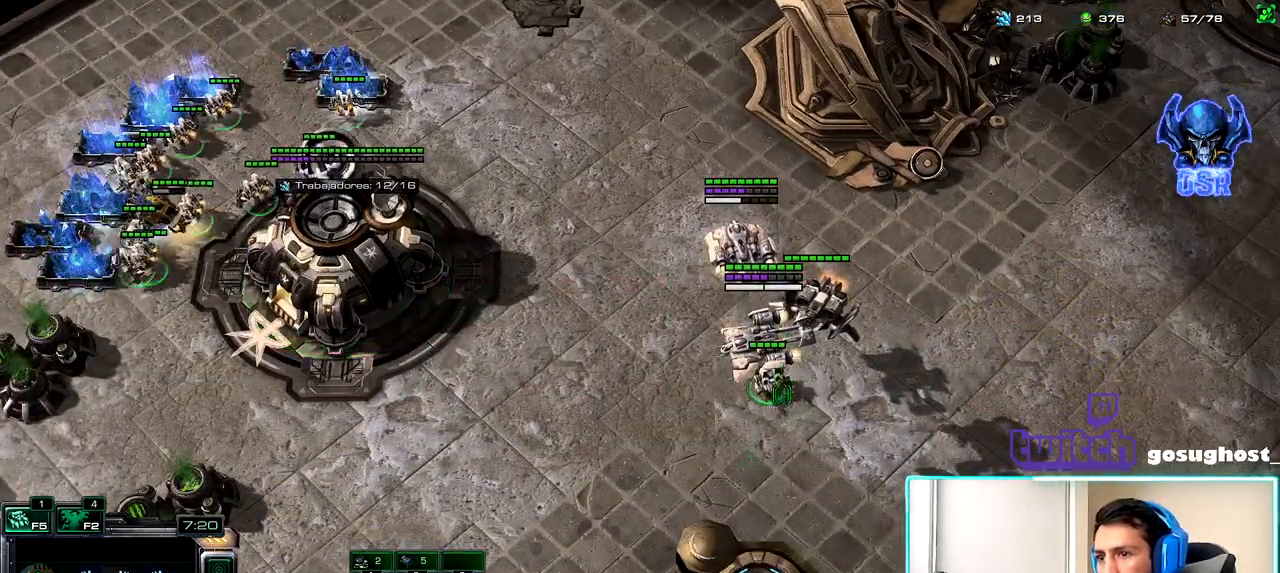
Gameplay with keyboard and mouse; each line is a JSON object with the keys and mouse buttons held at the frame after it. "events" lists presses ("down") and releases ("up") of ".", "/", "0", "1", "2", "3", "4", "5", "6", "7", "8", "9", "a", "alt_l", "alt_r", "b", "backslash", "backspace", "c", "caps_lock", "comma", "ctrl_l", "ctrl_r", "d", "e", "equals", "escape", "f", "f1", "f10", "f11", "f12", "f2", "f3", "f4", "f5", "f6", "f7", "f8", "f9", "g", "h", "i", "j", "k", "l", "lbracket", "m", "minus", "n", "o", "p", "q", "quote", "r", "rbracket", "return", "s", "semicolon", "shift_l", "shift_r", "space", "super_l", "super_r", "t", "tab", "tilde", "u", "v", "w", "x", "y", "z", "mouse_left", "mouse_wheel" and "mouse_right" between this image and that frame as [ms after this image, input, new state], when the widget could be followed in between. "mouse_left", "mouse_wheel", "mouse_right" = the "left", "wheel", "right" buttons of the "mouse" list. No other keys are recorded. "wheel" means that the mouse wheel is clicked or scrolled. Not read: mouse_move.
{"keys": [], "mouse": [], "events": [[234, "mouse_right", "down"], [284, "mouse_right", "up"], [367, "mouse_right", "down"], [450, "mouse_right", "up"]]}
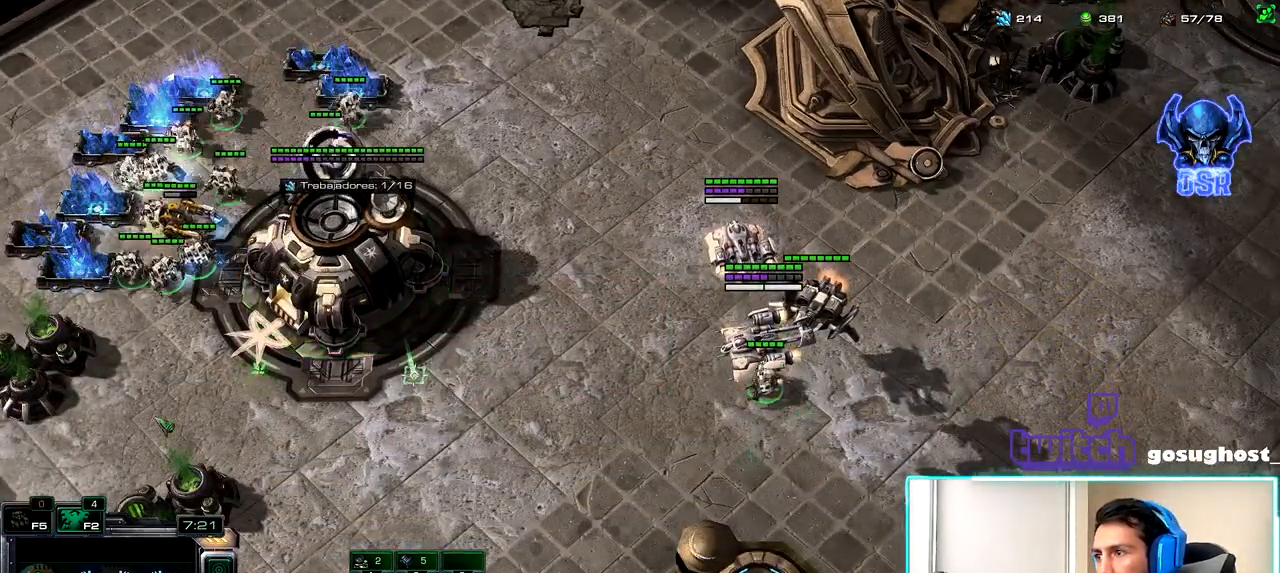
{"keys": [], "mouse": [], "events": [[17, "mouse_right", "down"], [100, "mouse_right", "up"]]}
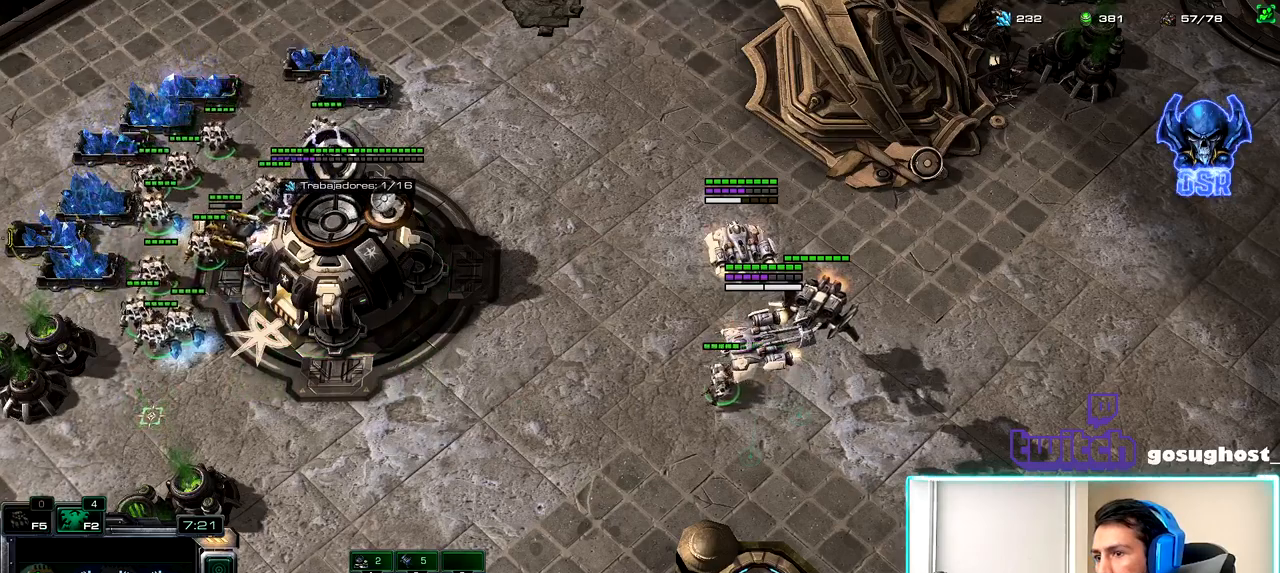
{"keys": [], "mouse": [], "events": [[17, "mouse_right", "down"], [84, "mouse_right", "up"]]}
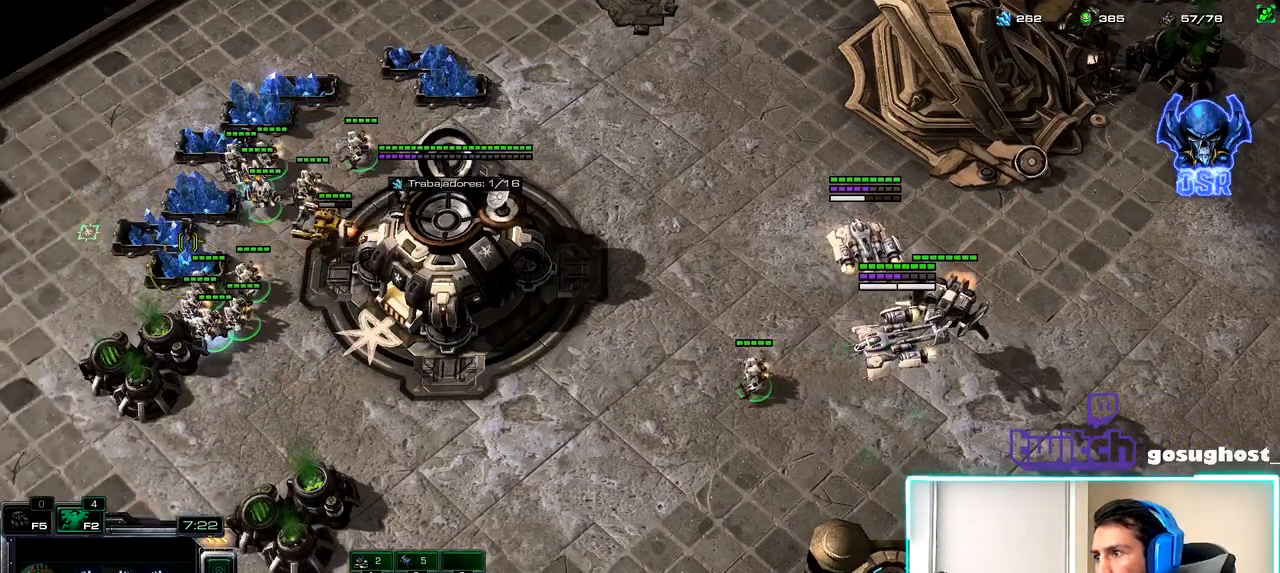
{"keys": [], "mouse": [], "events": [[17, "mouse_right", "down"], [100, "mouse_right", "up"], [334, "mouse_left", "down"], [400, "mouse_left", "up"]]}
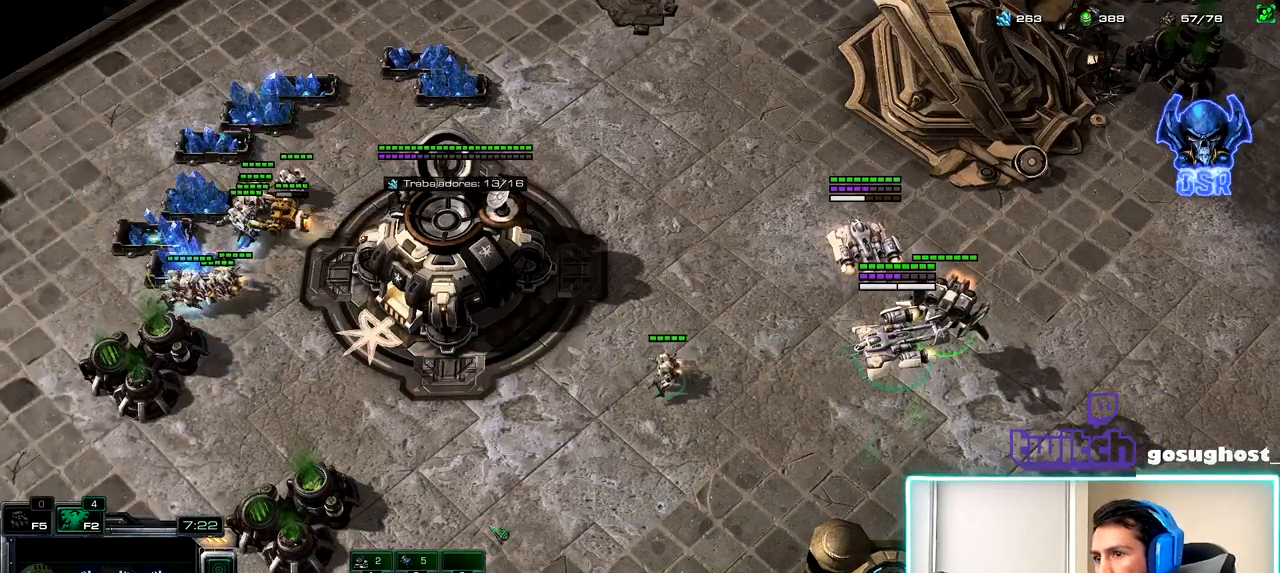
{"keys": [], "mouse": [], "events": [[100, "b", "down"], [167, "r", "down"], [217, "b", "up"], [267, "r", "up"]]}
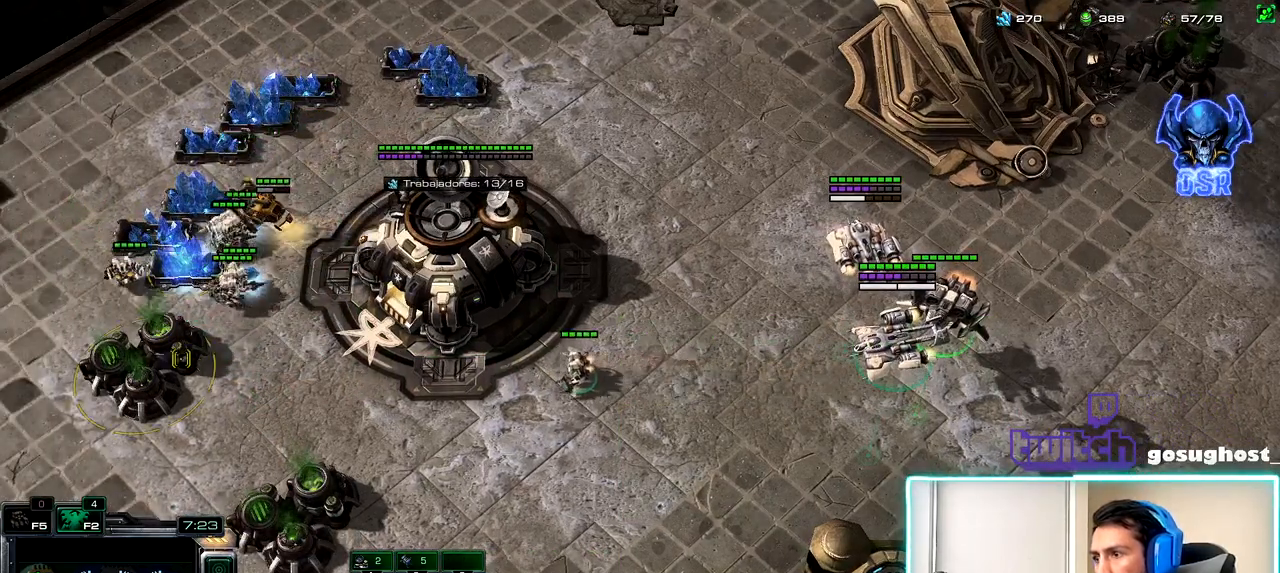
{"keys": [], "mouse": [], "events": [[184, "escape", "down"], [234, "escape", "up"], [317, "mouse_left", "down"], [384, "mouse_left", "up"]]}
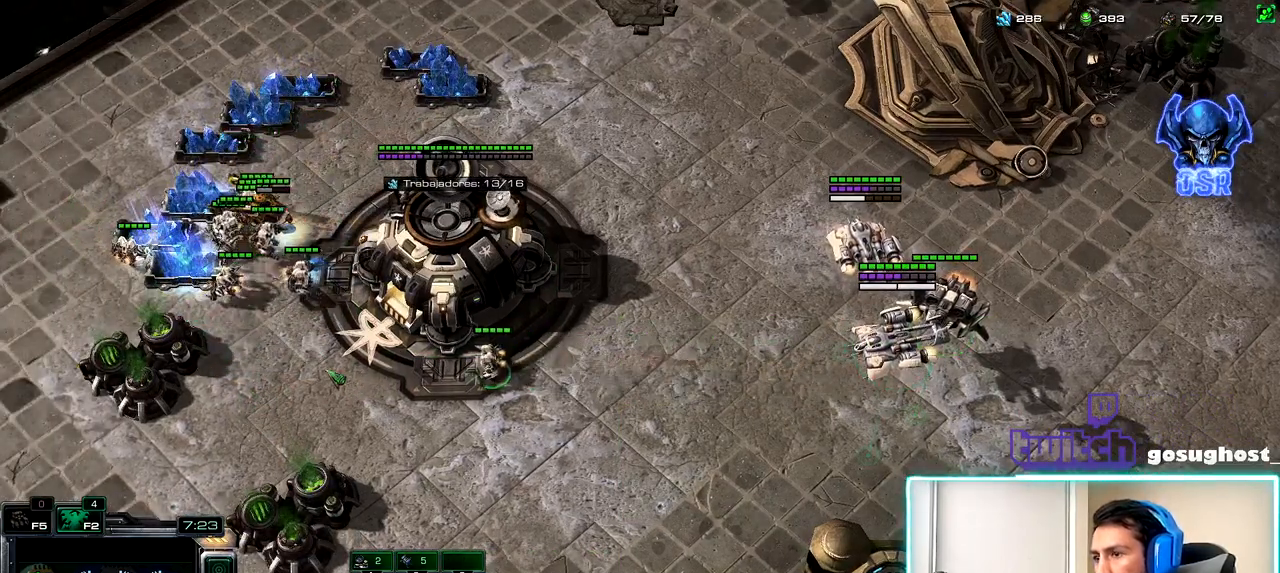
{"keys": ["r"], "mouse": [], "events": [[234, "mouse_right", "down"], [284, "mouse_right", "up"], [350, "mouse_right", "down"], [384, "b", "down"], [417, "mouse_right", "up"], [417, "r", "down"], [467, "b", "up"]]}
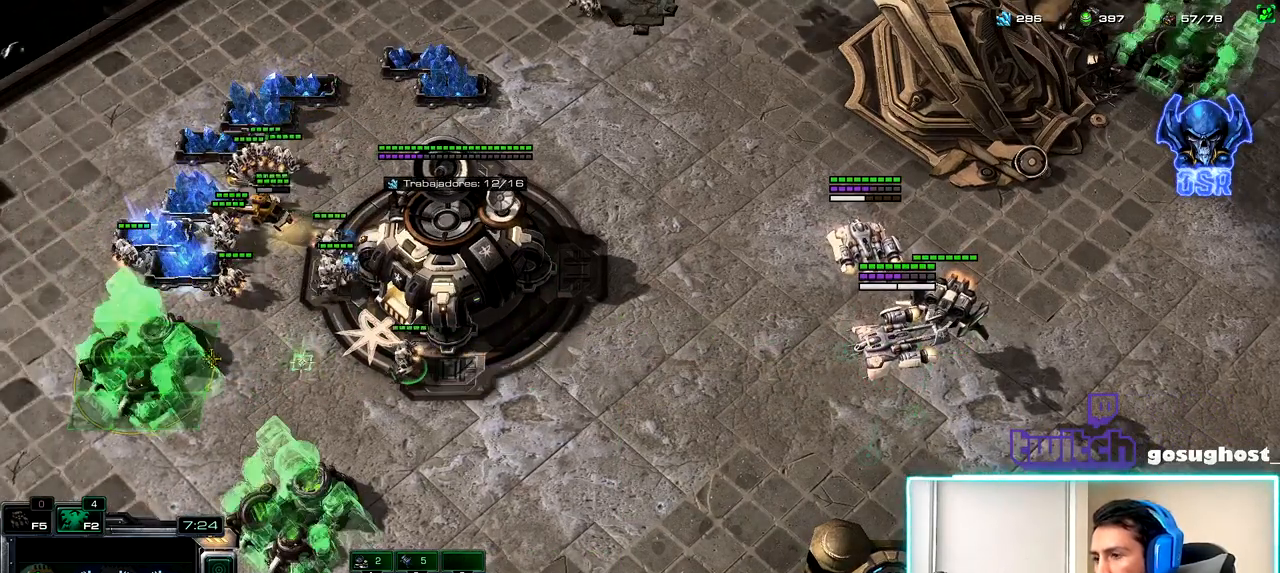
{"keys": [], "mouse": [], "events": [[17, "mouse_left", "down"], [17, "r", "up"], [84, "mouse_left", "up"], [417, "mouse_left", "down"], [467, "mouse_left", "up"]]}
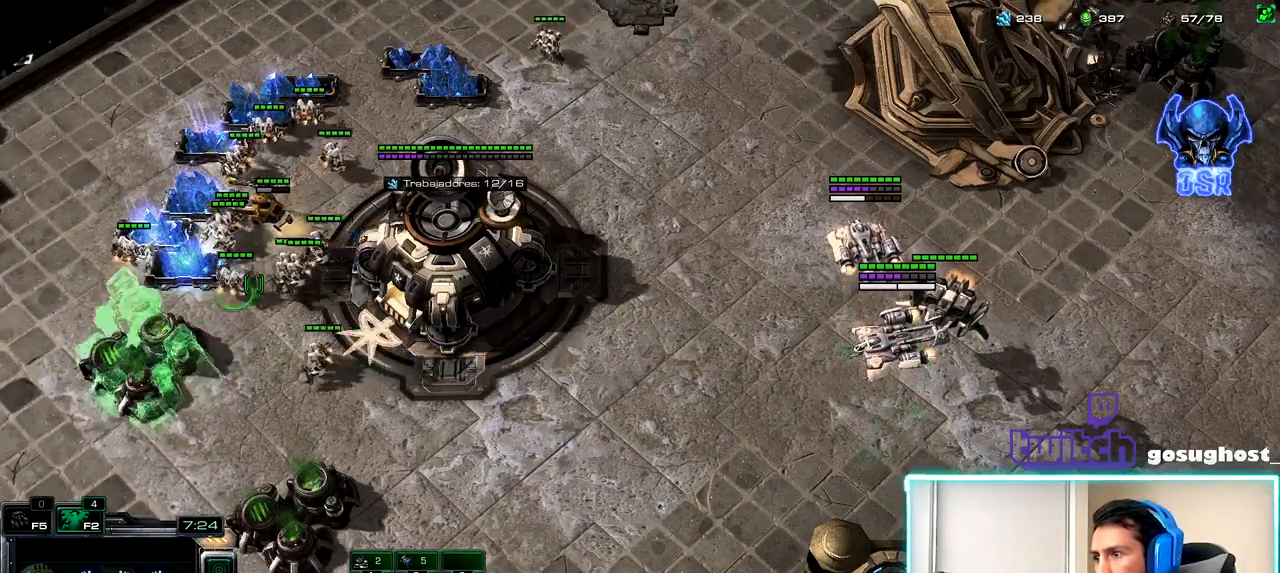
{"keys": [], "mouse": [], "events": []}
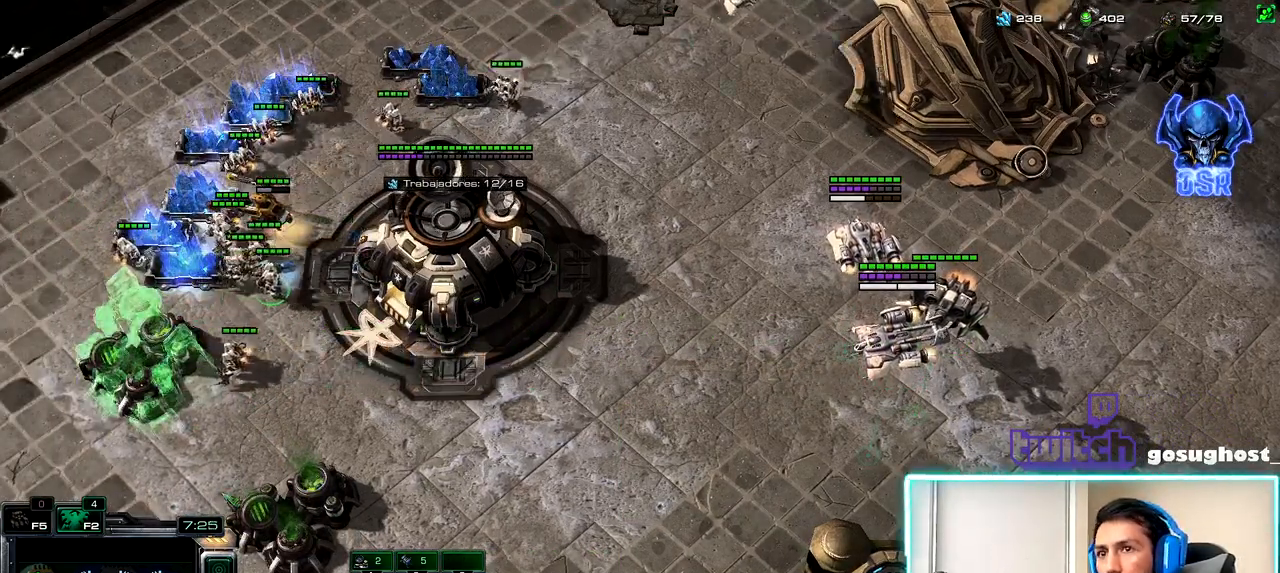
{"keys": [], "mouse": [], "events": []}
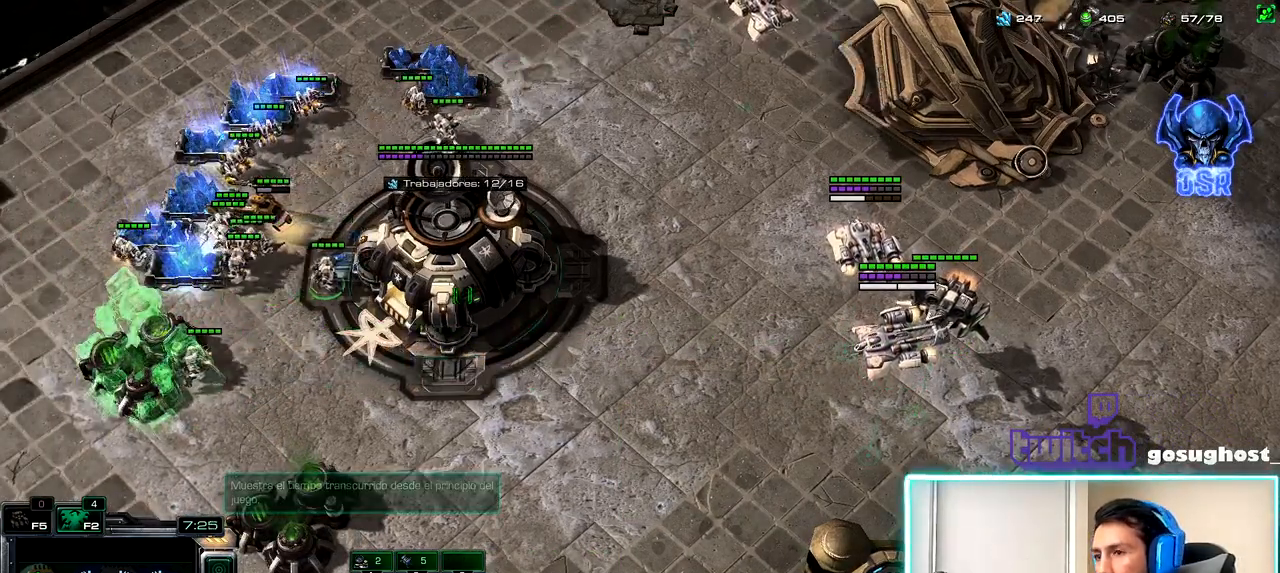
{"keys": [], "mouse": [], "events": [[34, "2", "down"], [117, "1", "down"], [134, "2", "up"], [200, "1", "up"], [217, "2", "down"], [284, "1", "down"], [317, "2", "up"], [384, "1", "up"], [417, "mouse_left", "down"], [467, "mouse_left", "up"]]}
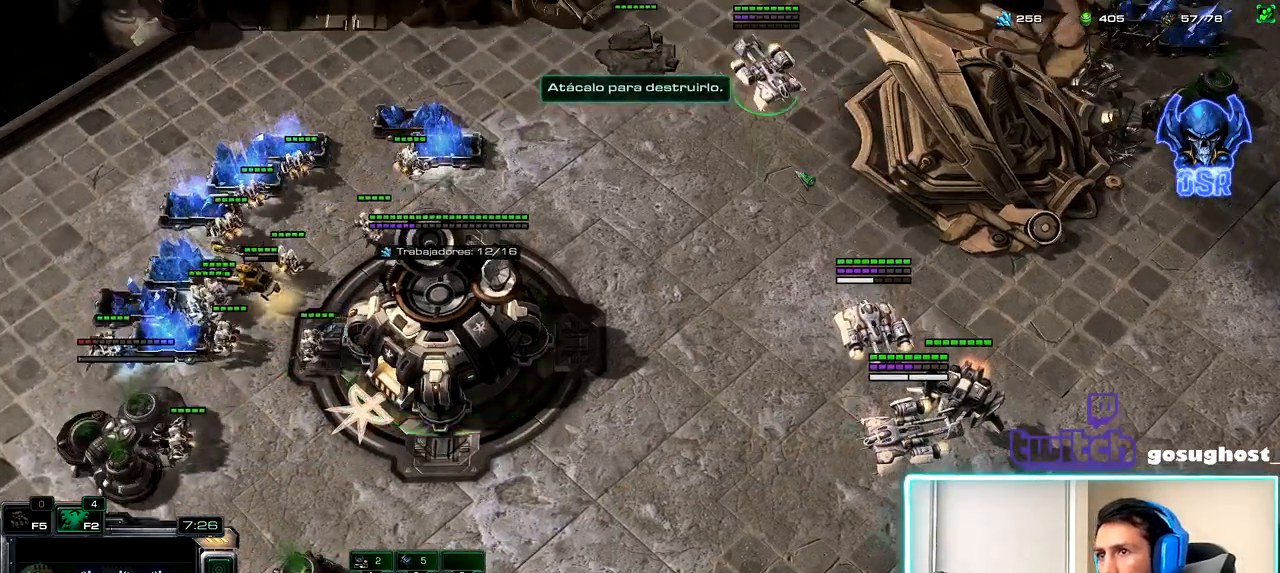
{"keys": [], "mouse": [], "events": [[100, "mouse_right", "down"], [167, "mouse_right", "up"], [267, "mouse_right", "down"], [334, "mouse_right", "up"], [417, "mouse_right", "down"], [484, "mouse_right", "up"]]}
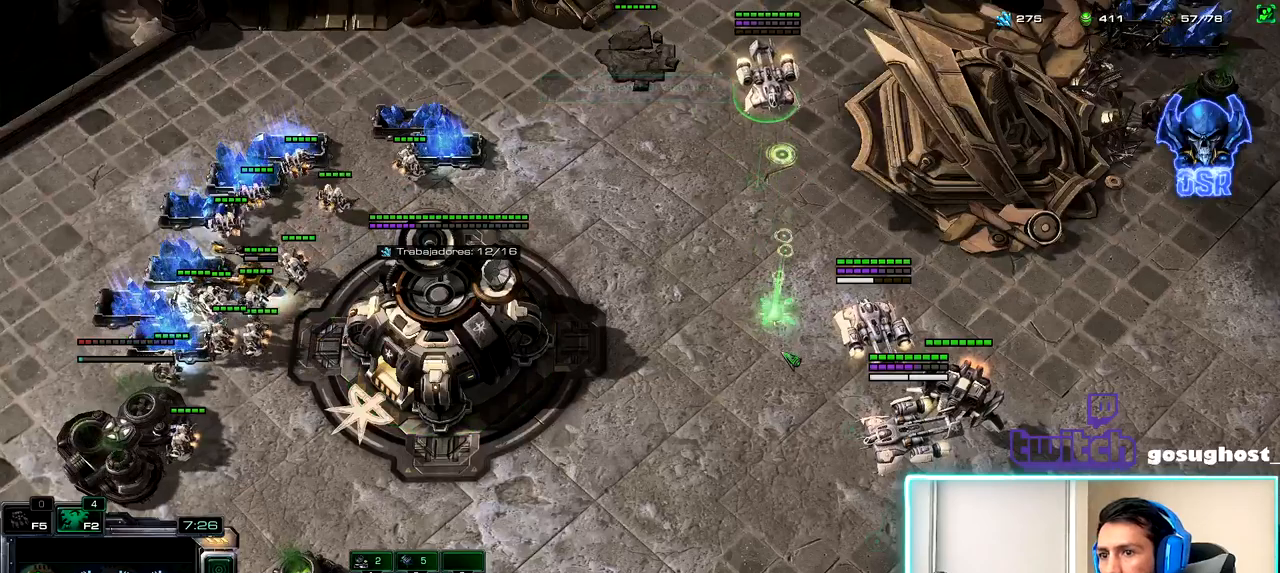
{"keys": ["2"], "mouse": [], "events": [[84, "mouse_right", "down"], [150, "mouse_right", "up"], [484, "2", "down"]]}
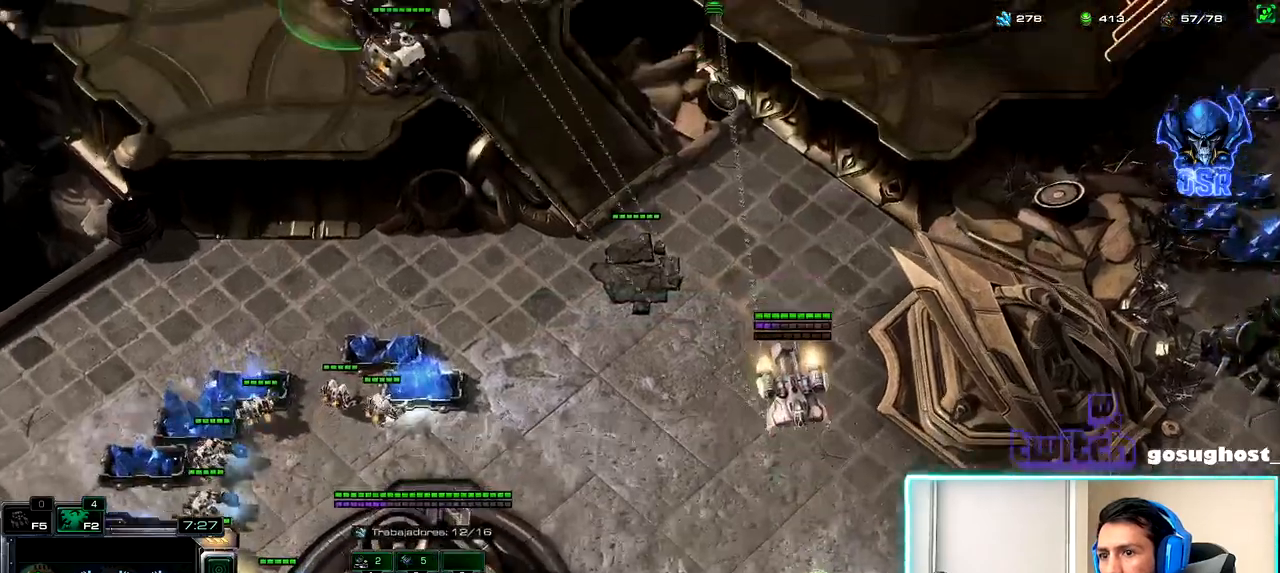
{"keys": [], "mouse": ["left"], "events": [[50, "1", "down"], [67, "2", "up"], [134, "1", "up"], [167, "2", "down"], [234, "1", "down"], [267, "2", "up"], [334, "1", "up"], [467, "mouse_left", "down"]]}
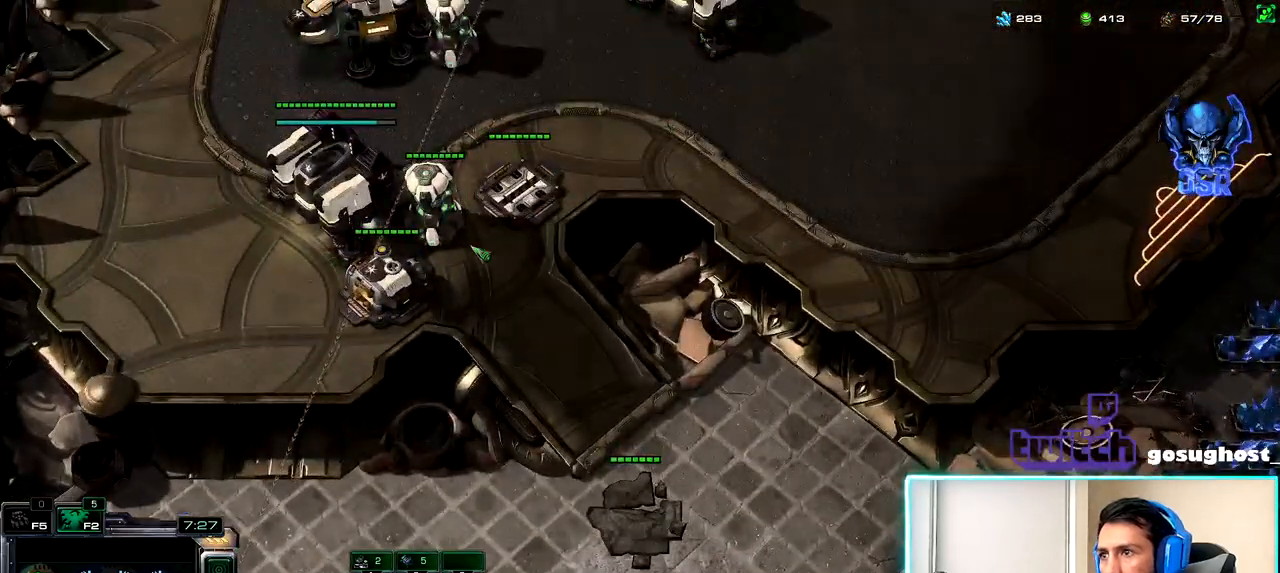
{"keys": [], "mouse": [], "events": [[50, "mouse_left", "up"], [267, "2", "down"], [350, "1", "down"], [384, "2", "up"], [450, "1", "up"]]}
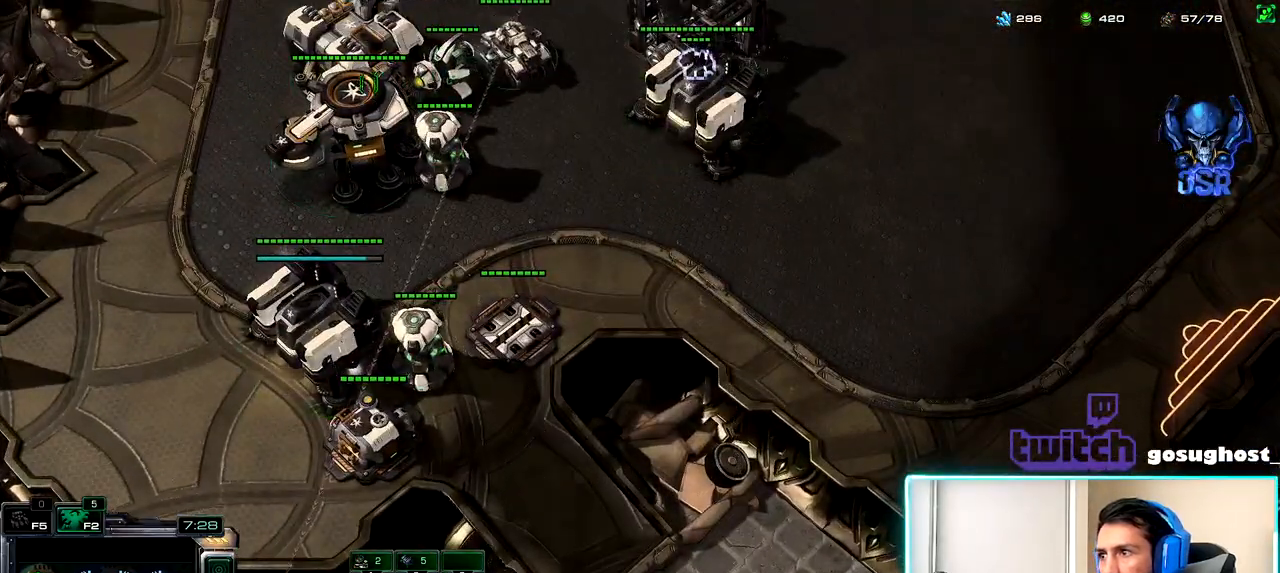
{"keys": [], "mouse": [], "events": [[50, "mouse_left", "down"], [117, "mouse_left", "up"], [284, "mouse_left", "down"], [334, "mouse_left", "up"]]}
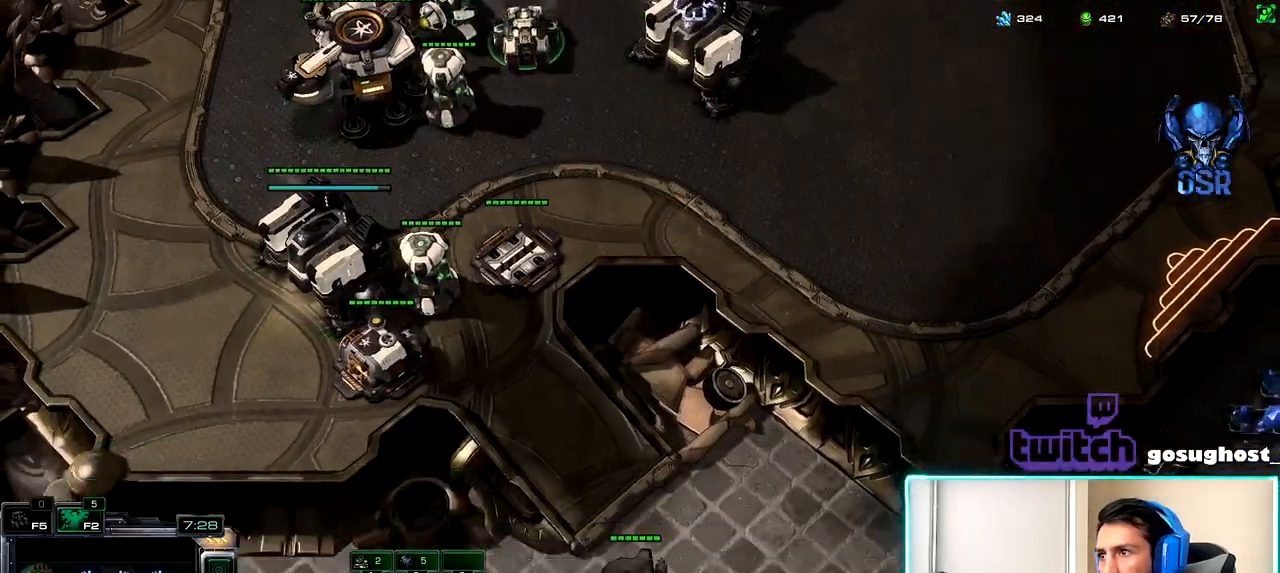
{"keys": [], "mouse": [], "events": []}
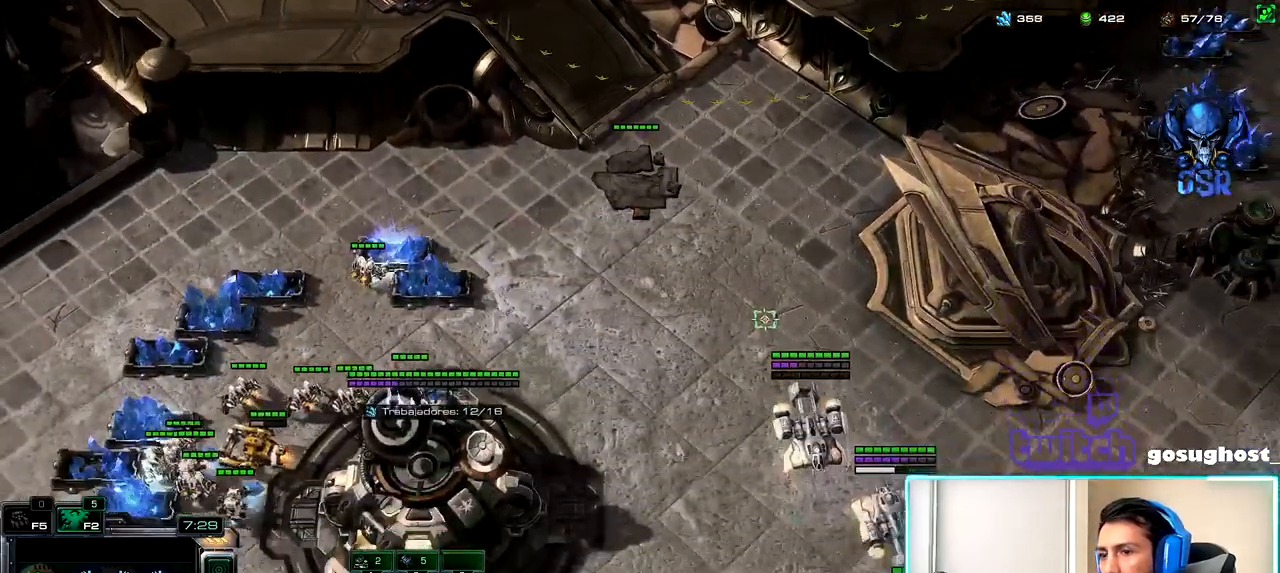
{"keys": [], "mouse": [], "events": [[267, "mouse_right", "down"], [334, "mouse_right", "up"]]}
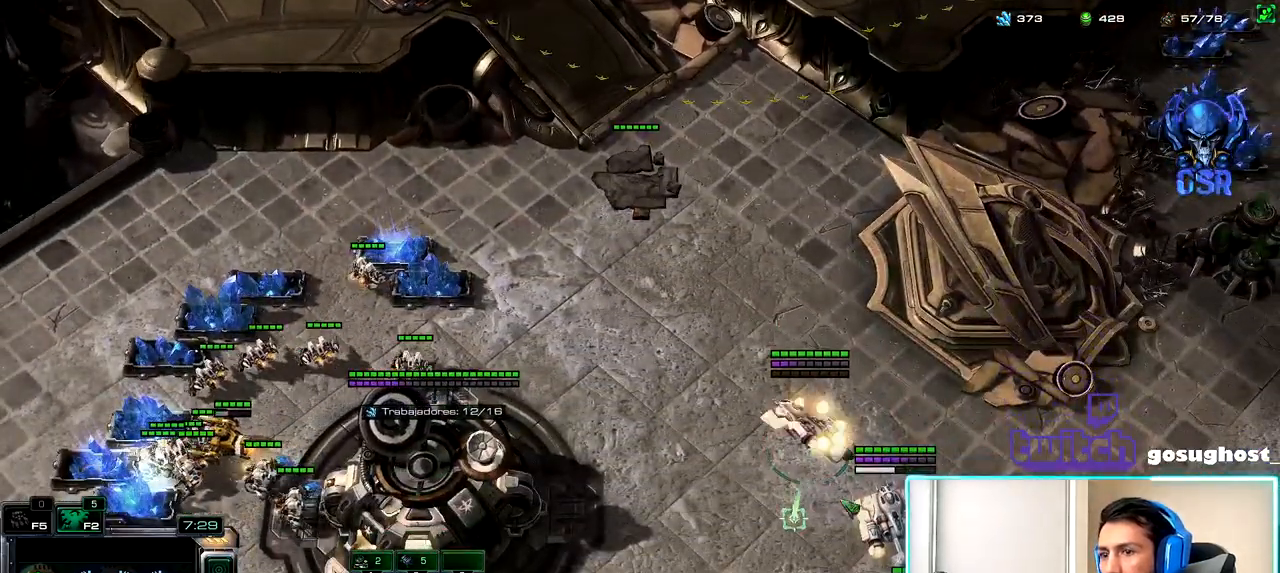
{"keys": [], "mouse": [], "events": [[200, "mouse_right", "down"], [284, "mouse_right", "up"]]}
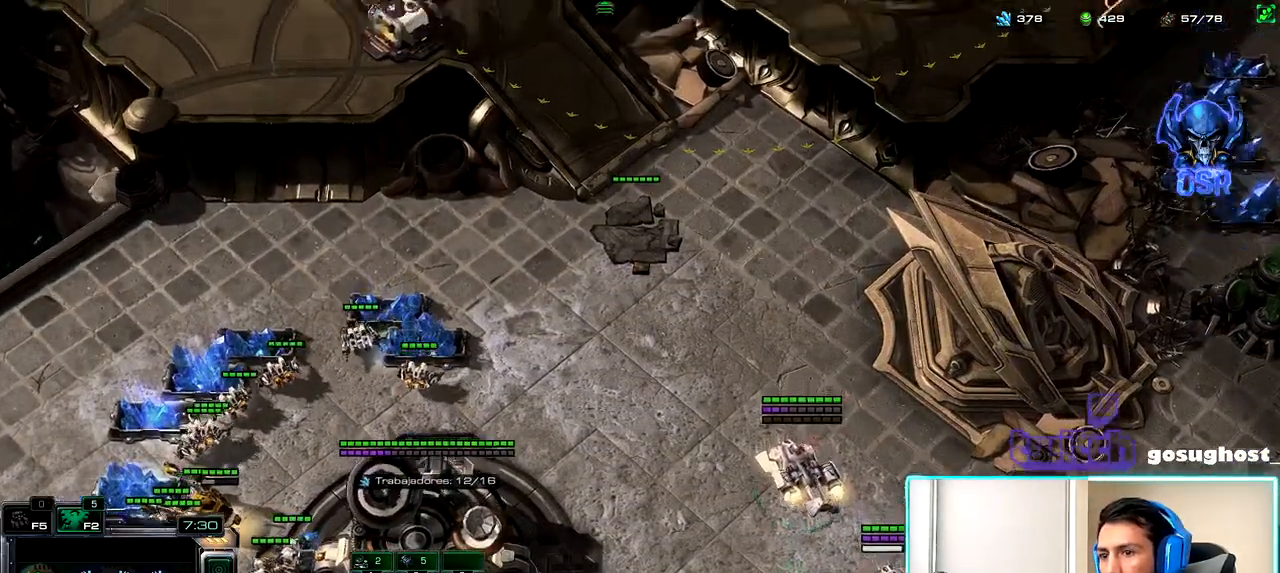
{"keys": [], "mouse": ["left"], "events": [[84, "2", "down"], [167, "1", "down"], [167, "2", "up"], [234, "1", "up"], [250, "2", "down"], [317, "1", "down"], [350, "2", "up"], [417, "1", "up"], [484, "mouse_left", "down"]]}
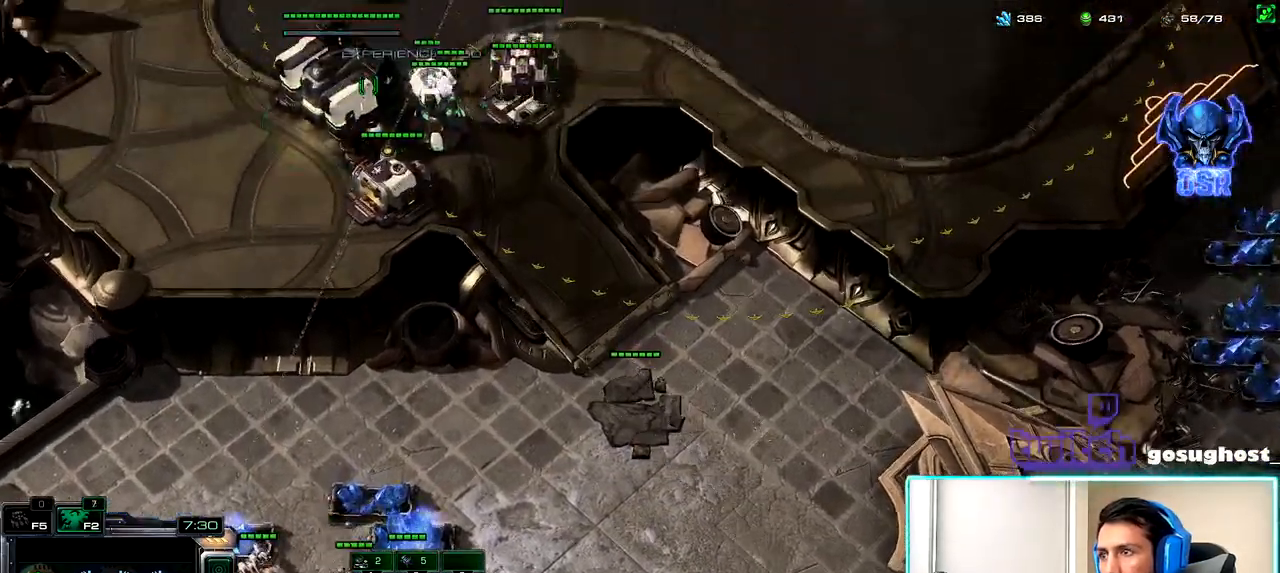
{"keys": [], "mouse": [], "events": [[50, "mouse_left", "up"], [134, "a", "down"], [217, "a", "up"], [284, "a", "down"], [400, "a", "up"]]}
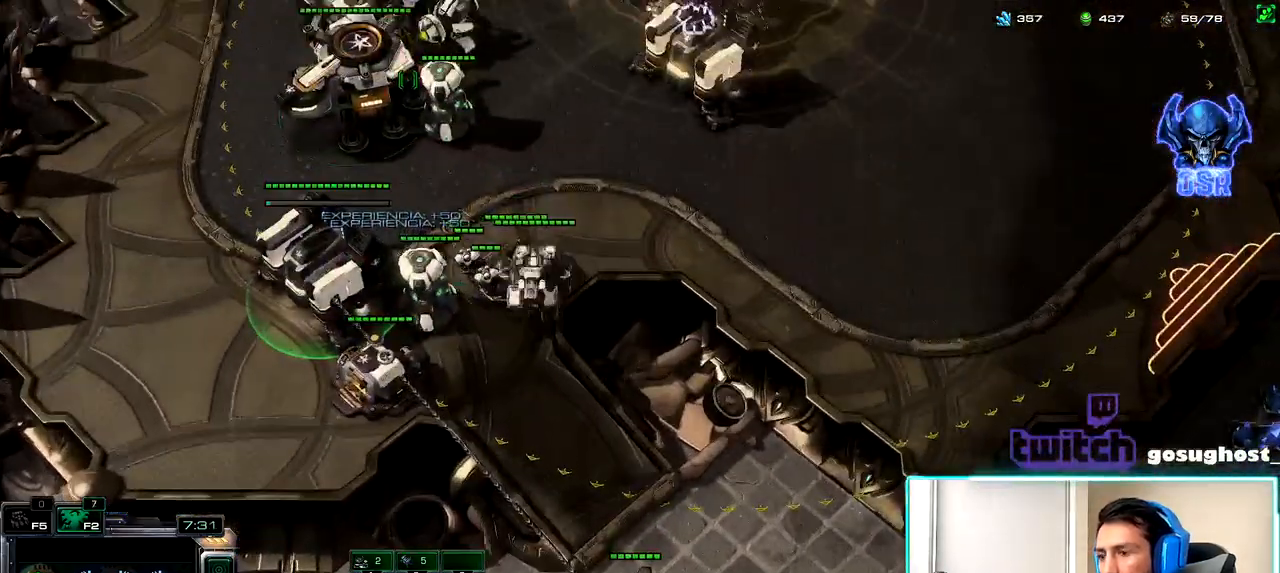
{"keys": ["1"], "mouse": [], "events": [[234, "2", "down"], [300, "1", "down"], [317, "2", "up"], [384, "1", "up"], [400, "2", "down"], [467, "1", "down"], [500, "2", "up"]]}
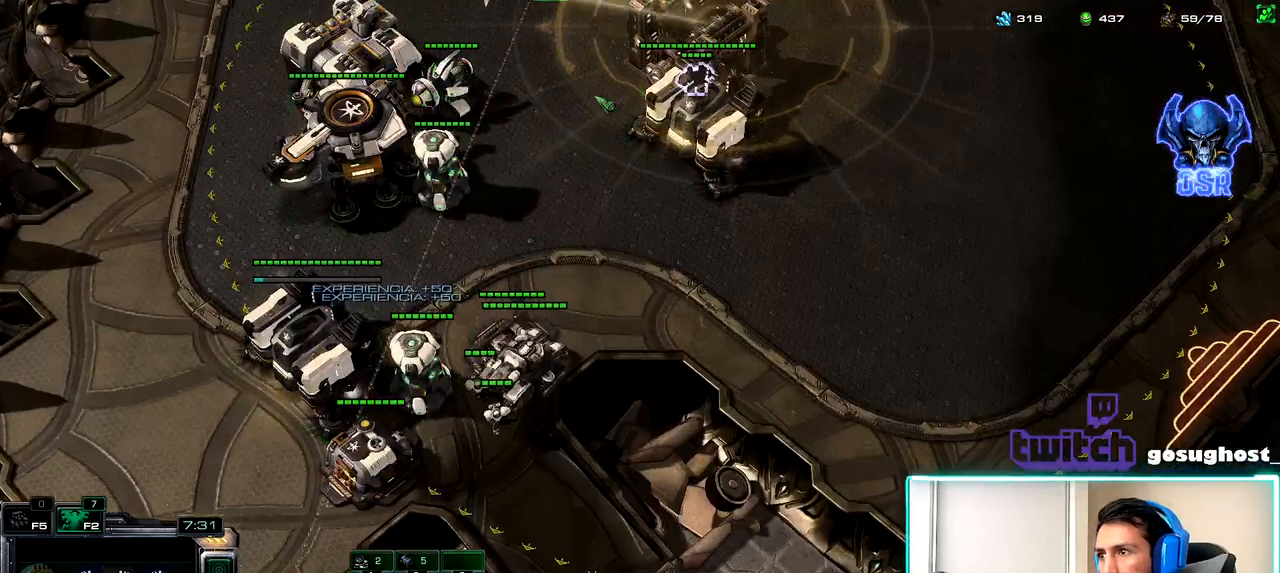
{"keys": [], "mouse": [], "events": [[50, "1", "up"], [67, "mouse_left", "down"], [150, "mouse_left", "up"]]}
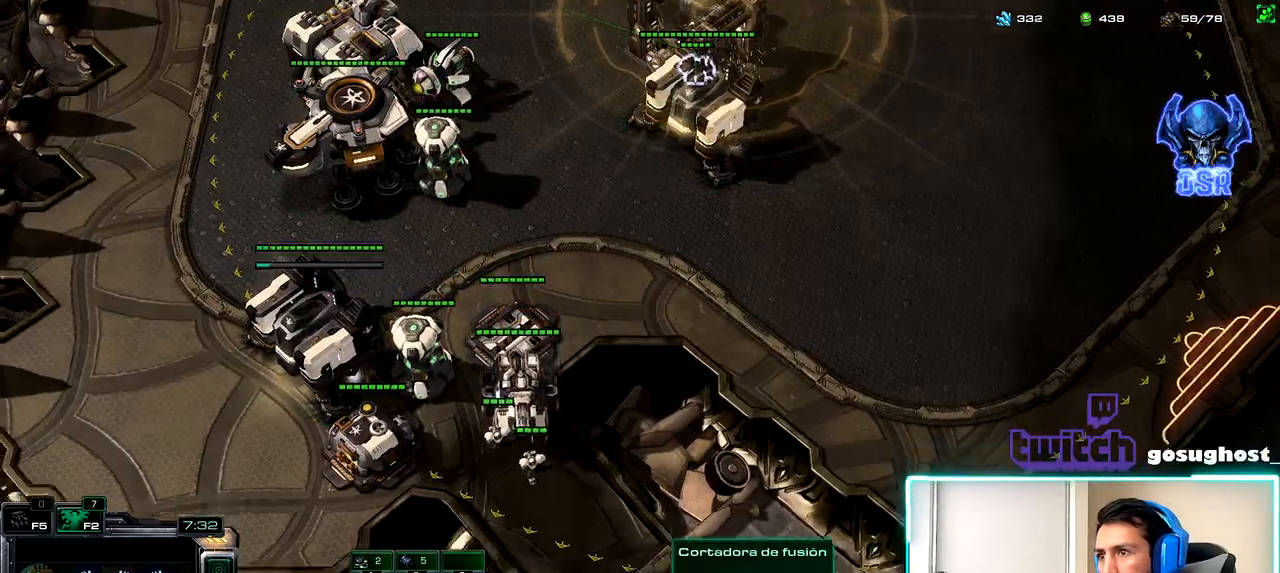
{"keys": ["1"], "mouse": [], "events": [[350, "2", "down"], [417, "1", "down"], [450, "2", "up"]]}
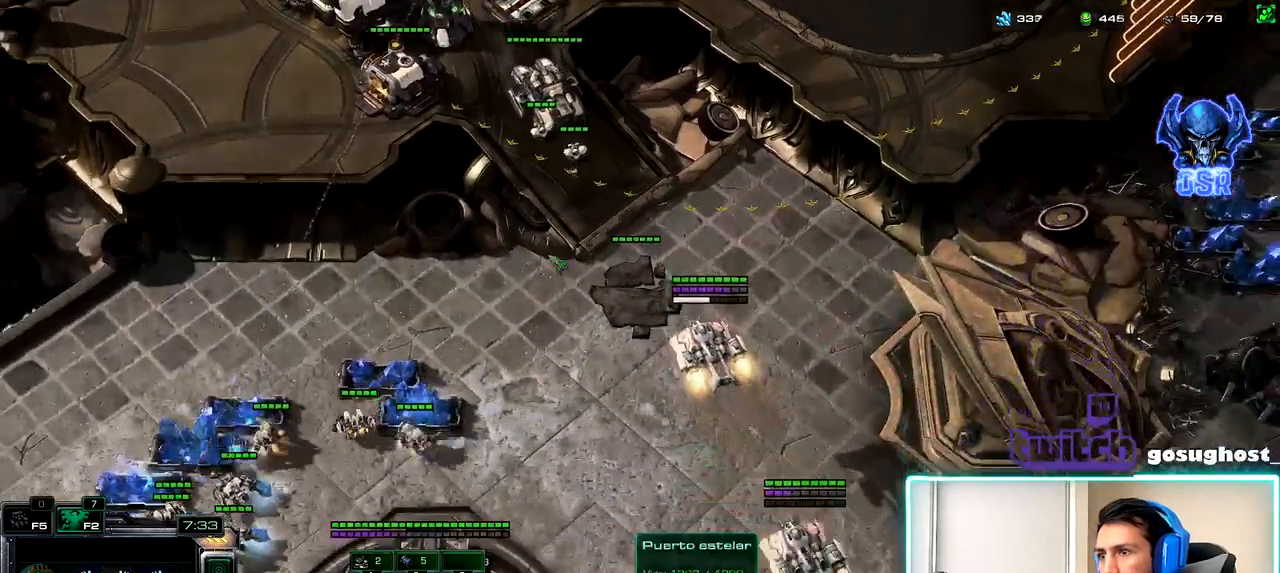
{"keys": [], "mouse": [], "events": [[17, "1", "up"], [284, "mouse_left", "down"], [350, "mouse_left", "up"]]}
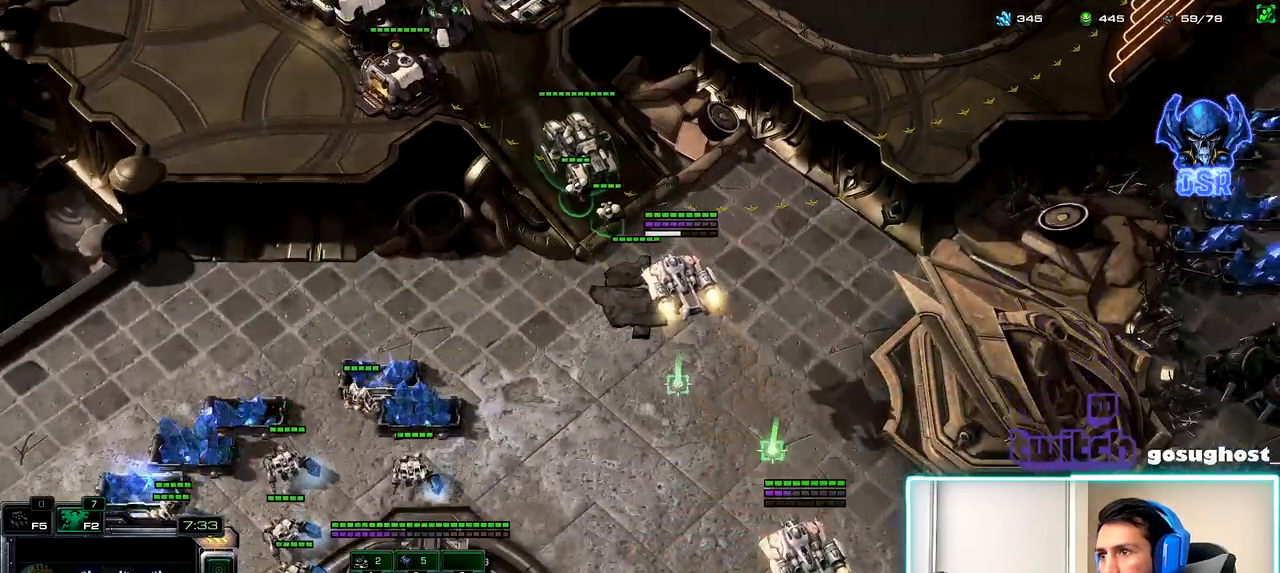
{"keys": [], "mouse": [], "events": [[400, "mouse_right", "down"], [500, "mouse_right", "up"]]}
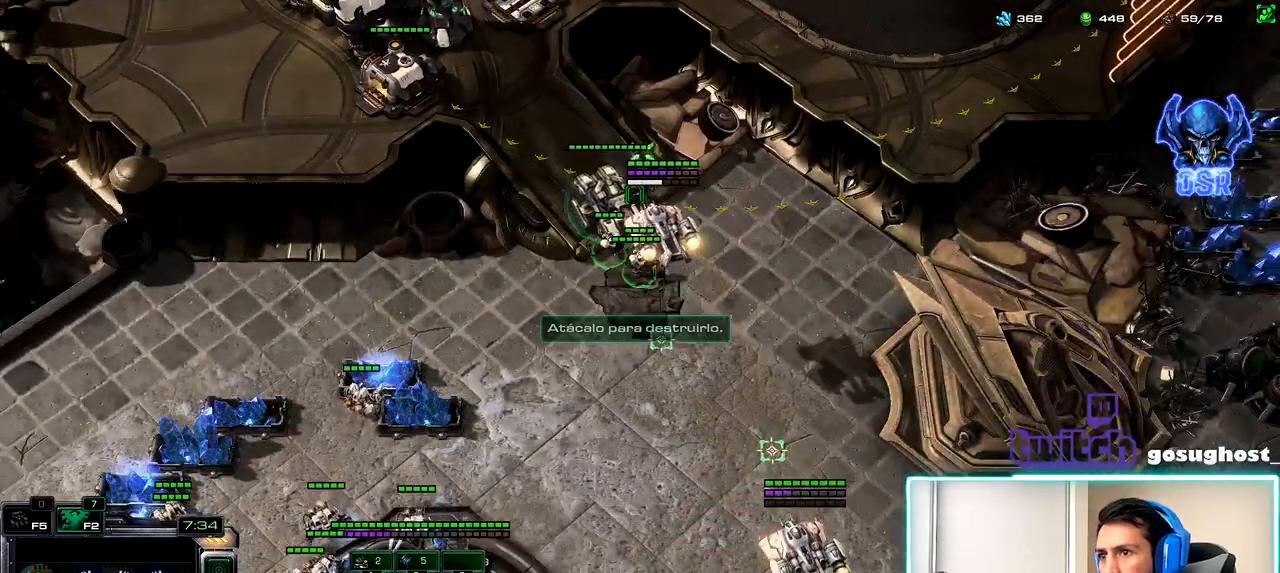
{"keys": [], "mouse": ["right"], "events": [[234, "mouse_left", "down"], [284, "mouse_left", "up"], [334, "mouse_right", "down"], [434, "mouse_right", "up"], [484, "mouse_right", "down"]]}
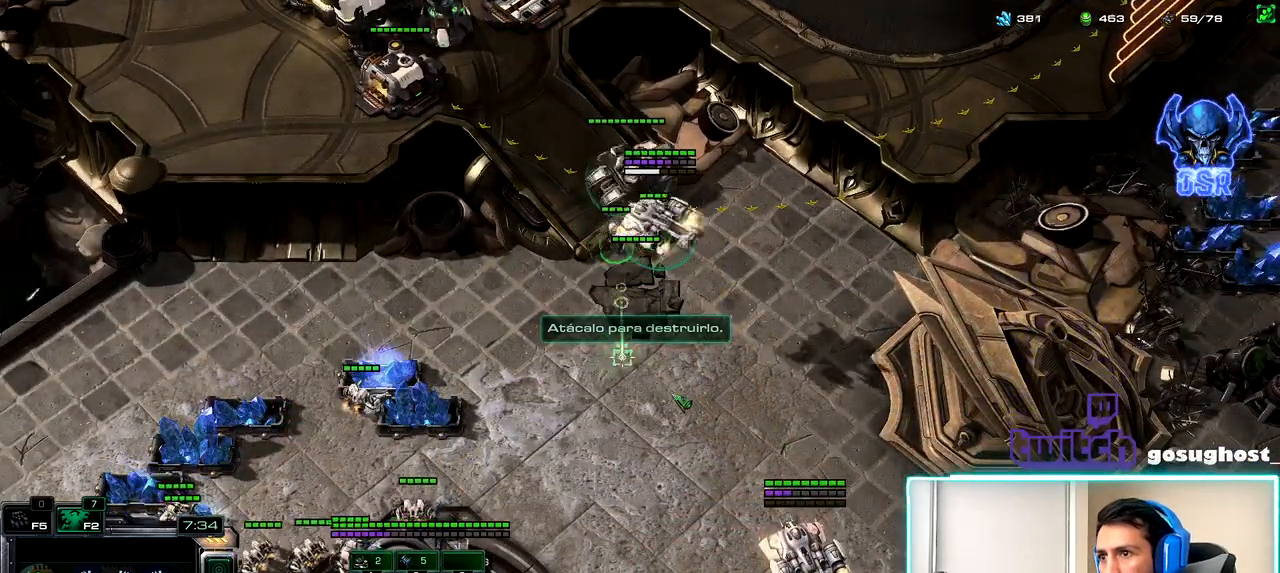
{"keys": [], "mouse": [], "events": [[100, "mouse_right", "up"]]}
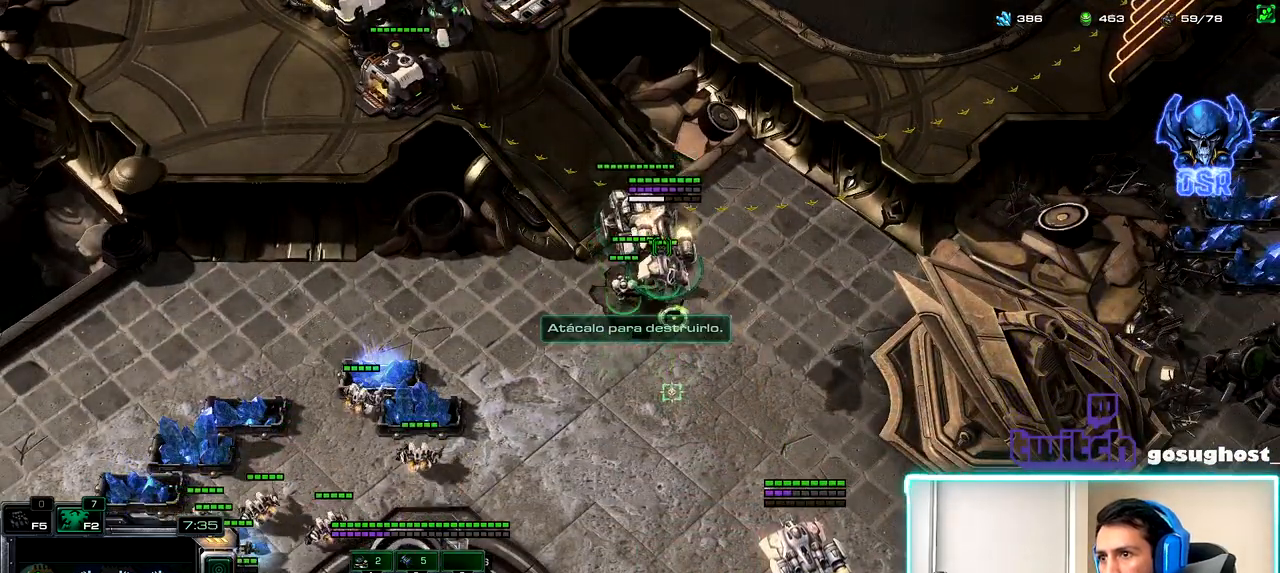
{"keys": [], "mouse": [], "events": [[34, "mouse_right", "down"], [117, "mouse_right", "up"], [267, "mouse_left", "down"], [317, "mouse_left", "up"]]}